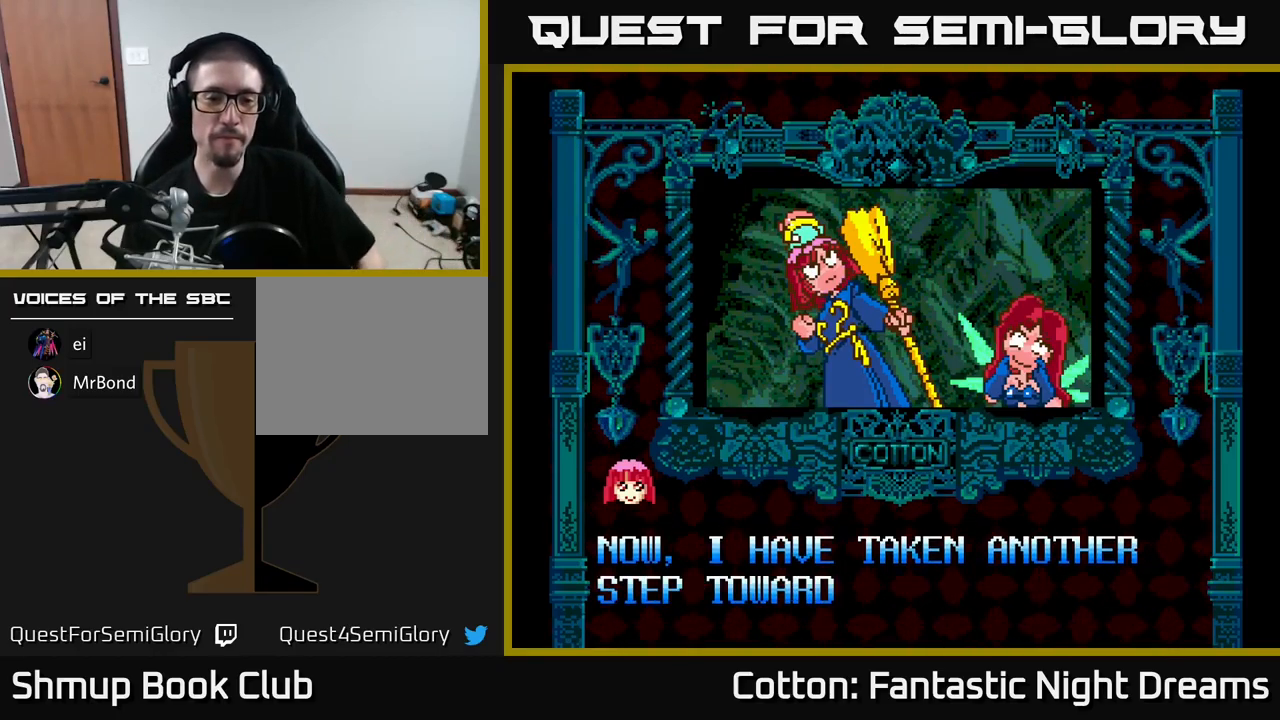
Gameplay with a controller (Xbox layout); each line is a JSON object with the inputs held at the frame after it. "events" lists button and stick changes between this image and that frame as [ms after this image, input, new state], when the widget could be followed in between. Not read: left_stick.
{"buttons": [], "right_stick": "center", "events": [[200, "START", "down"], [316, "START", "up"]]}
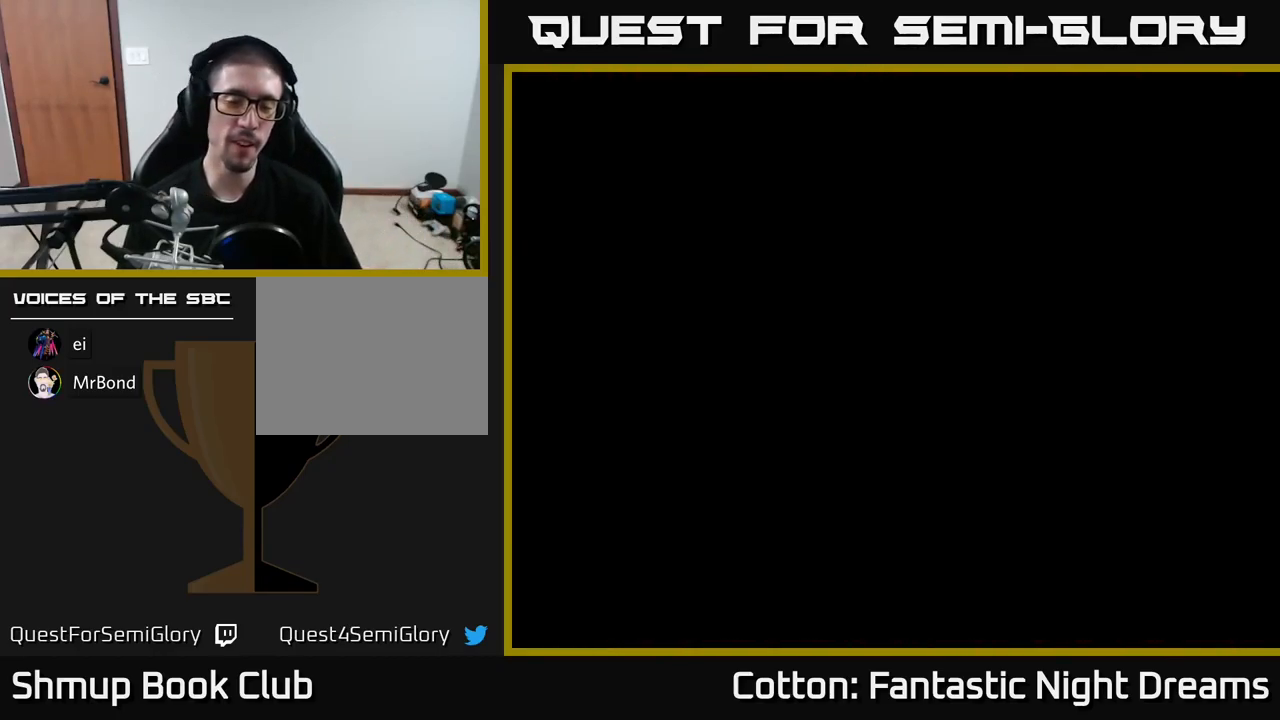
{"buttons": [], "right_stick": "center", "events": []}
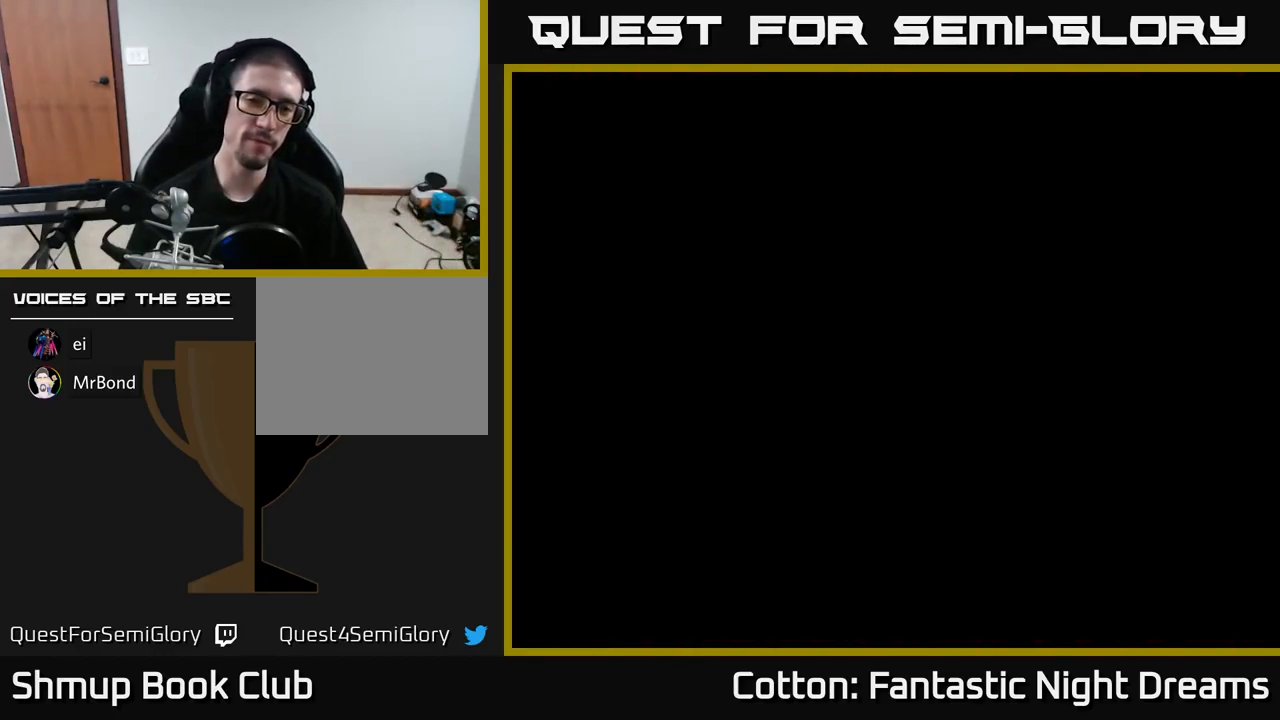
{"buttons": [], "right_stick": "center", "events": []}
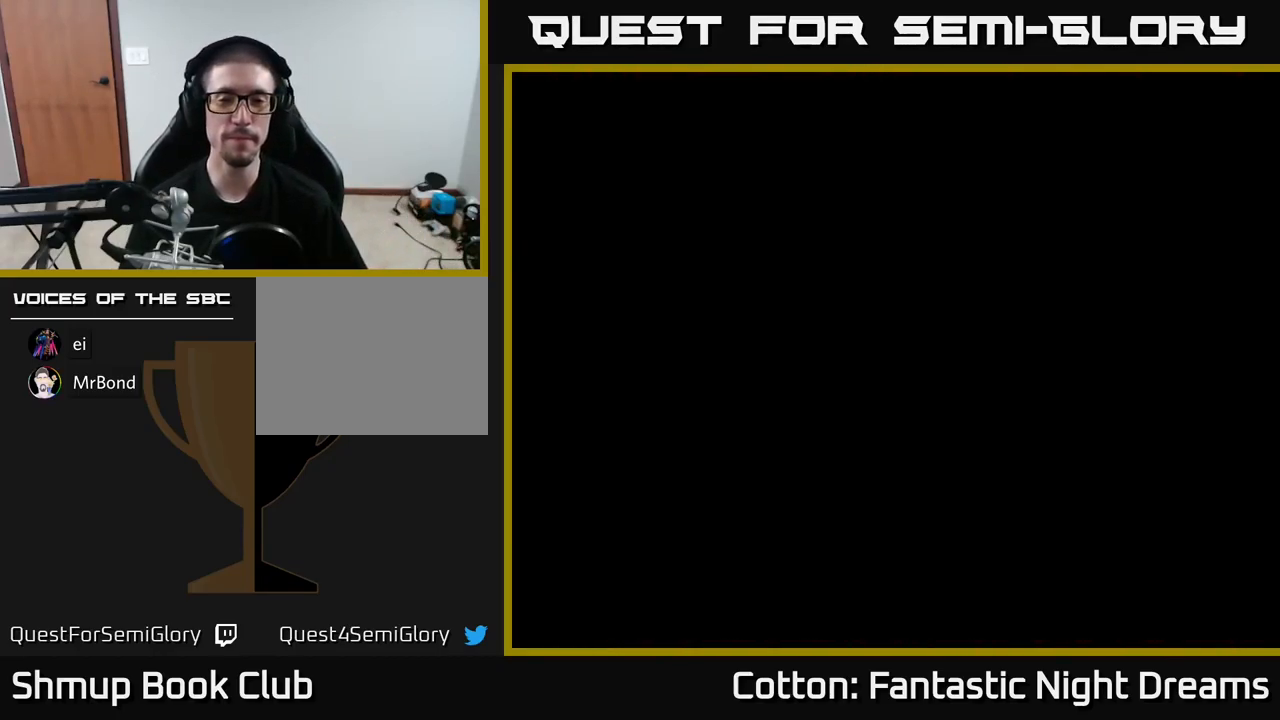
{"buttons": [], "right_stick": "center", "events": []}
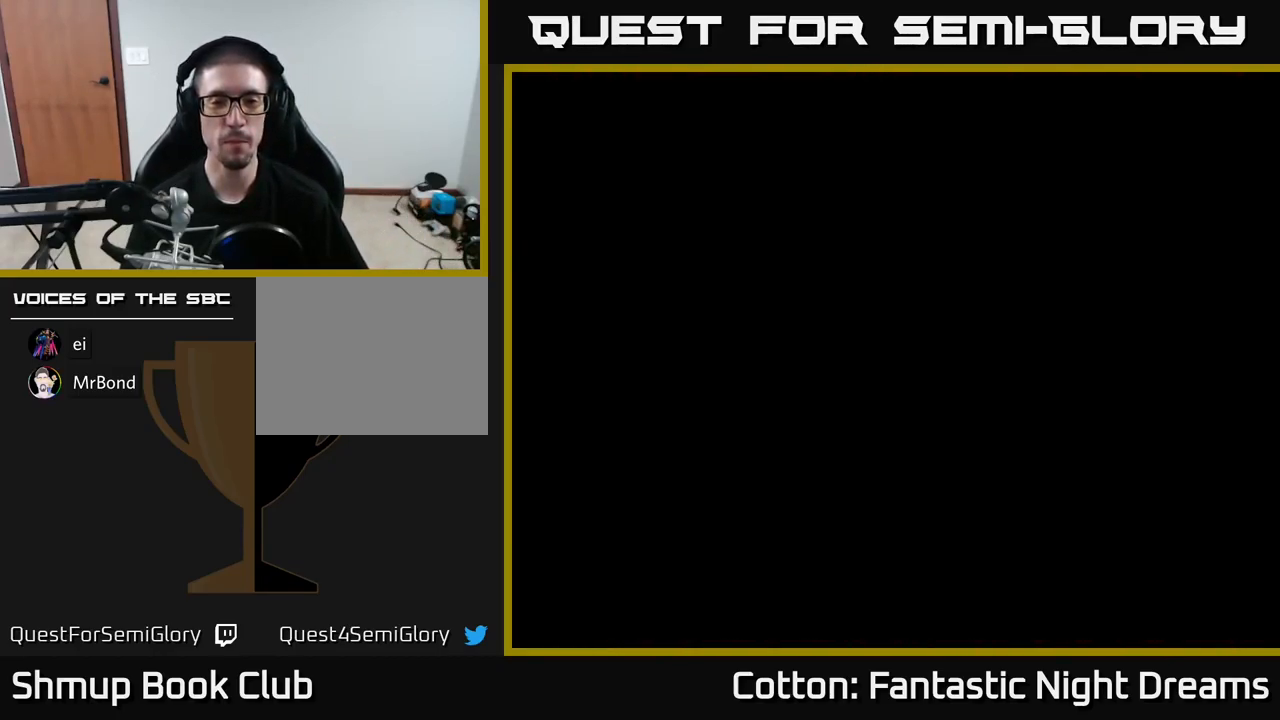
{"buttons": [], "right_stick": "center", "events": []}
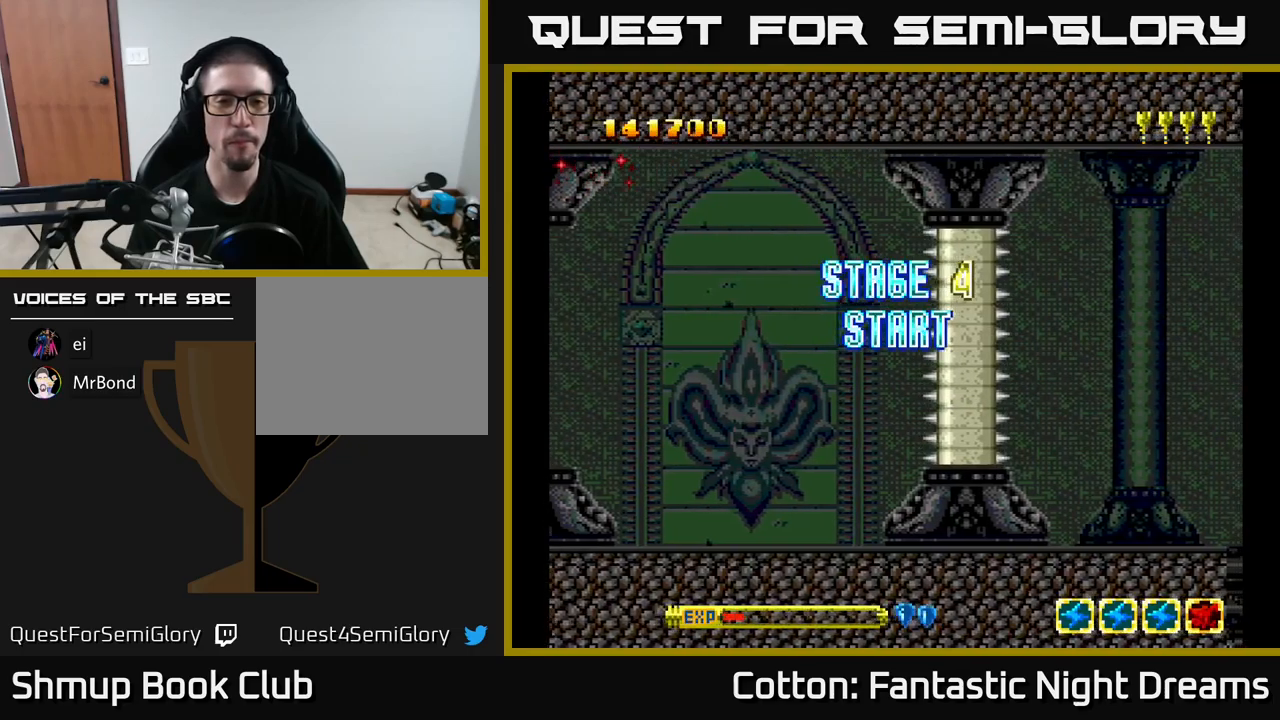
{"buttons": ["Y", "DPAD_DOWN"], "right_stick": "center", "events": [[283, "DPAD_DOWN", "down"], [283, "Y", "down"]]}
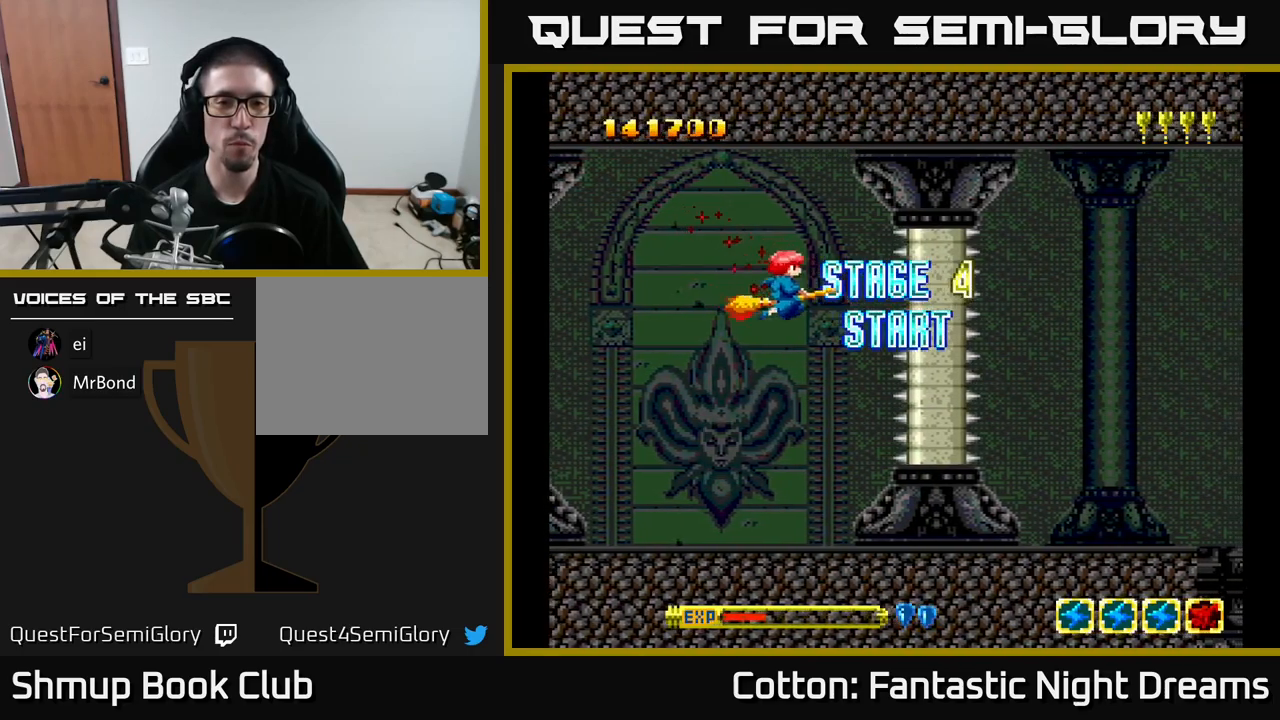
{"buttons": ["B", "Y", "DPAD_DOWN"], "right_stick": "center", "events": [[83, "B", "down"], [283, "DPAD_DOWN", "up"], [350, "DPAD_DOWN", "down"]]}
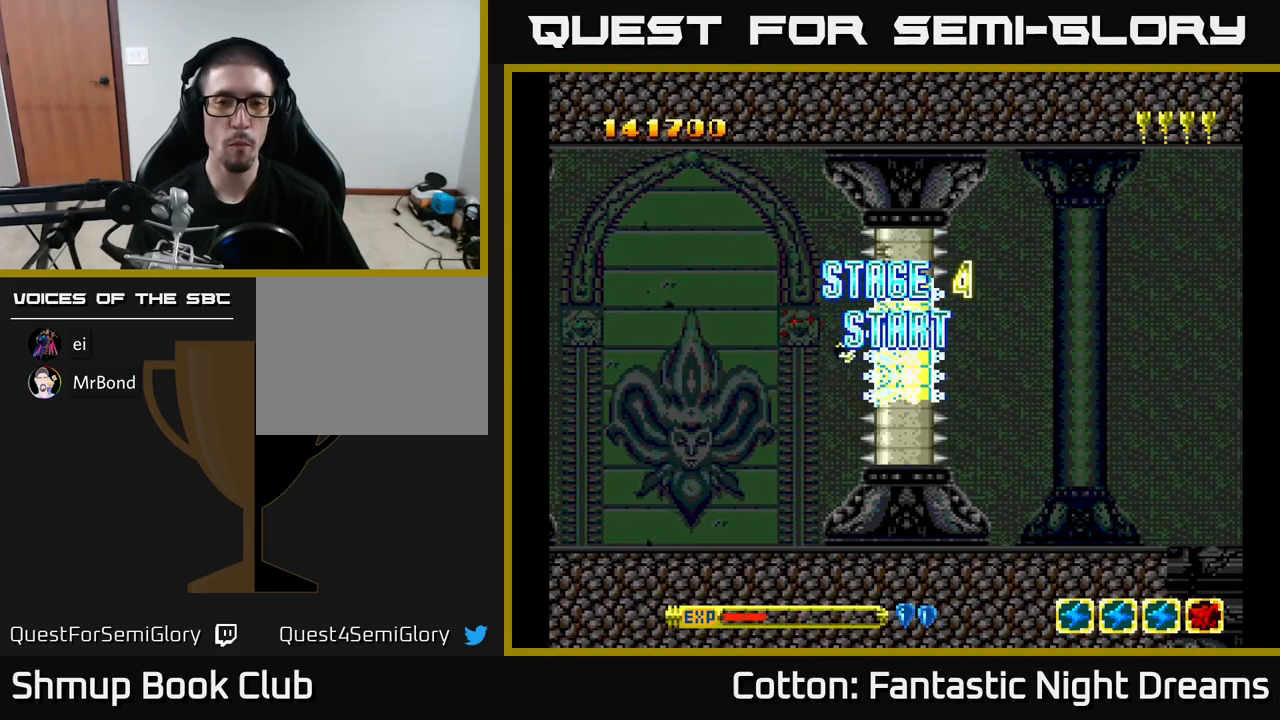
{"buttons": ["B", "Y", "DPAD_UP", "DPAD_LEFT"], "right_stick": "center", "events": [[150, "DPAD_DOWN", "up"], [200, "DPAD_LEFT", "down"], [217, "DPAD_UP", "down"], [250, "DPAD_LEFT", "up"], [400, "DPAD_LEFT", "down"]]}
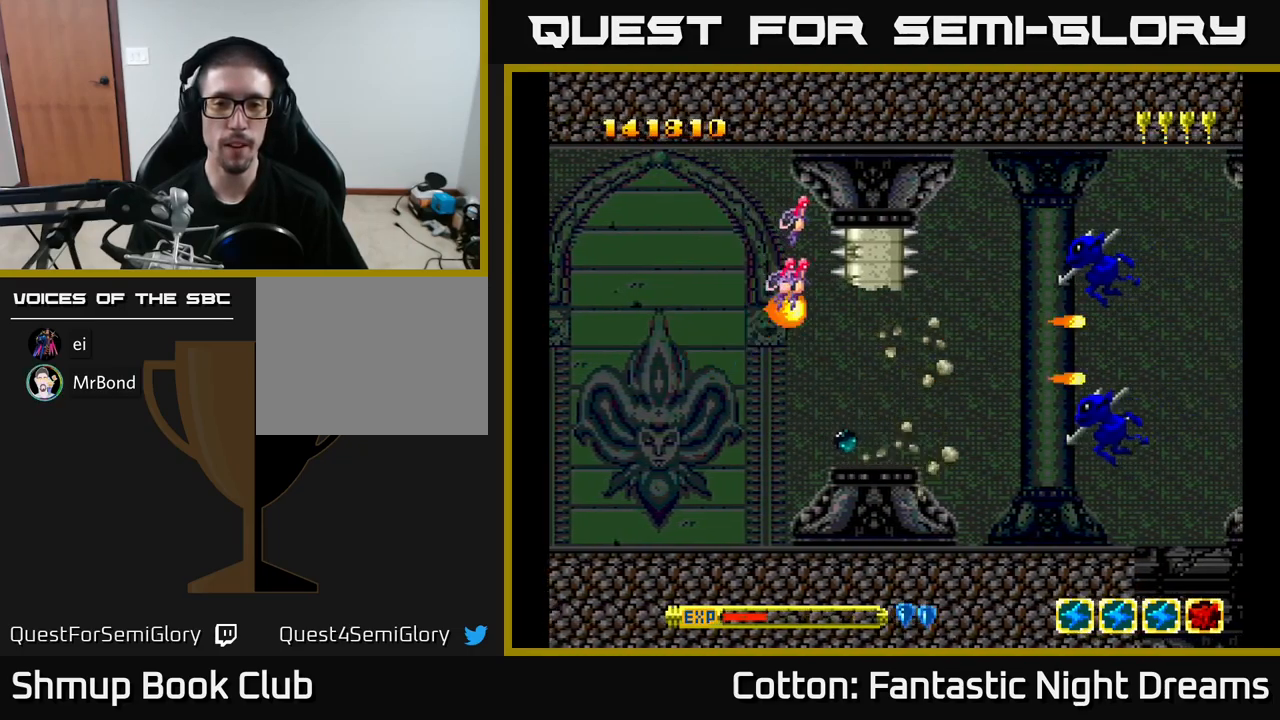
{"buttons": ["B", "Y", "DPAD_DOWN", "DPAD_LEFT"], "right_stick": "center", "events": [[17, "DPAD_LEFT", "up"], [200, "DPAD_UP", "up"], [233, "DPAD_DOWN", "down"], [300, "DPAD_RIGHT", "down"], [333, "DPAD_DOWN", "up"], [417, "DPAD_DOWN", "down"], [417, "DPAD_RIGHT", "up"], [450, "DPAD_LEFT", "down"]]}
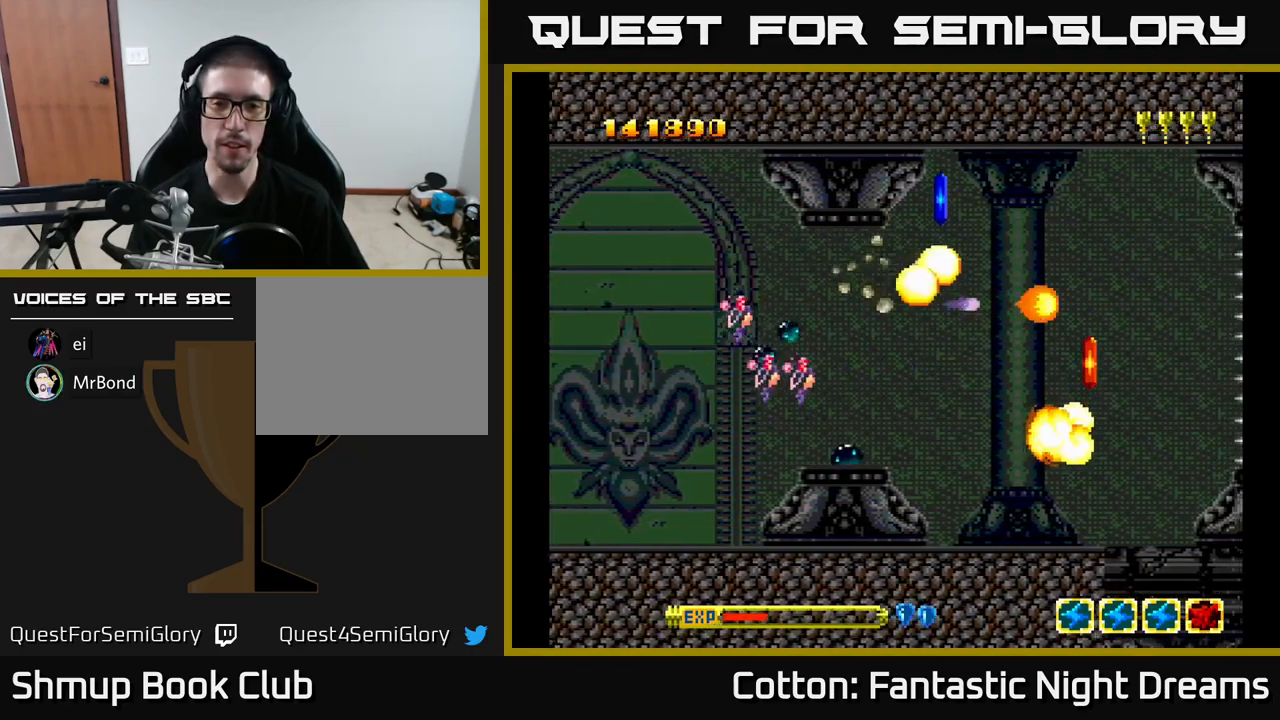
{"buttons": ["DPAD_RIGHT"], "right_stick": "center", "events": [[100, "DPAD_LEFT", "up"], [167, "DPAD_RIGHT", "down"], [183, "DPAD_DOWN", "up"], [200, "B", "up"], [200, "Y", "up"], [383, "DPAD_DOWN", "down"], [467, "DPAD_DOWN", "up"]]}
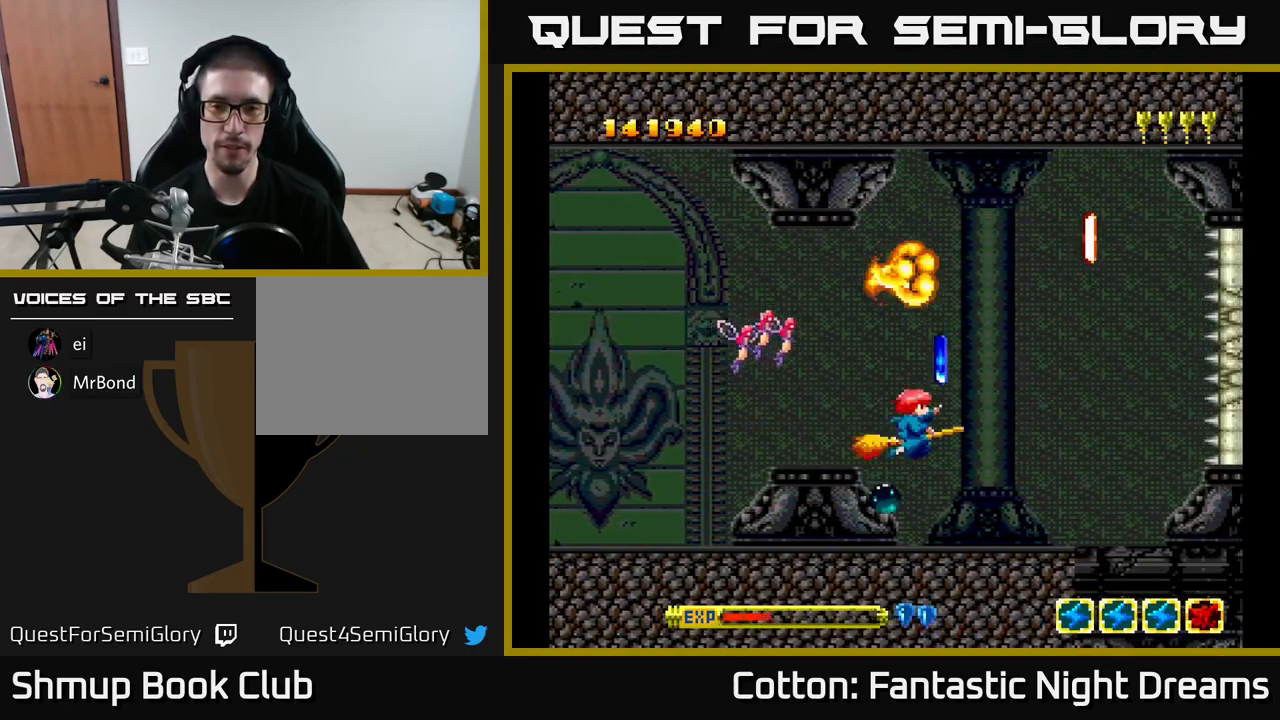
{"buttons": ["DPAD_DOWN"], "right_stick": "center", "events": [[83, "DPAD_DOWN", "down"], [83, "DPAD_RIGHT", "up"], [250, "DPAD_RIGHT", "down"], [283, "DPAD_DOWN", "up"], [283, "DPAD_RIGHT", "up"], [300, "DPAD_UP", "down"], [400, "DPAD_UP", "up"], [450, "DPAD_DOWN", "down"]]}
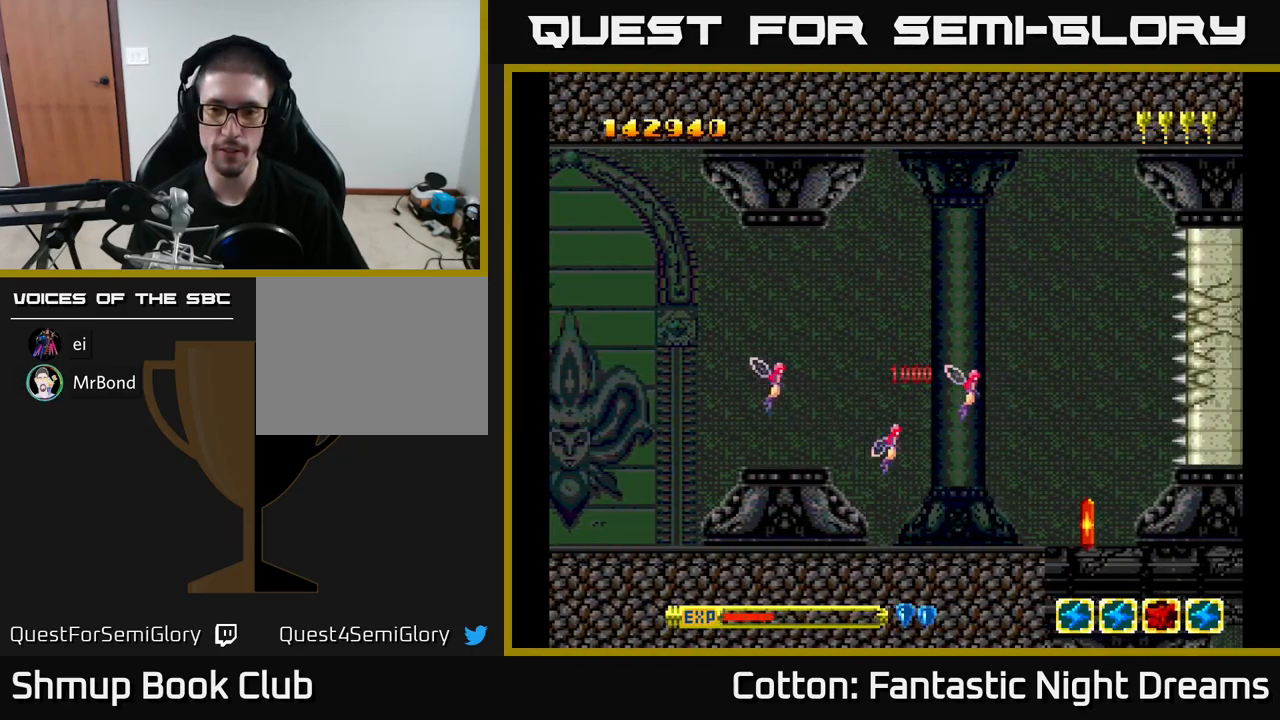
{"buttons": ["DPAD_UP"], "right_stick": "center", "events": [[33, "DPAD_DOWN", "up"], [33, "DPAD_RIGHT", "down"], [83, "DPAD_RIGHT", "up"], [83, "Y", "down"], [283, "Y", "up"], [300, "DPAD_RIGHT", "down"], [317, "DPAD_UP", "down"], [433, "DPAD_RIGHT", "up"]]}
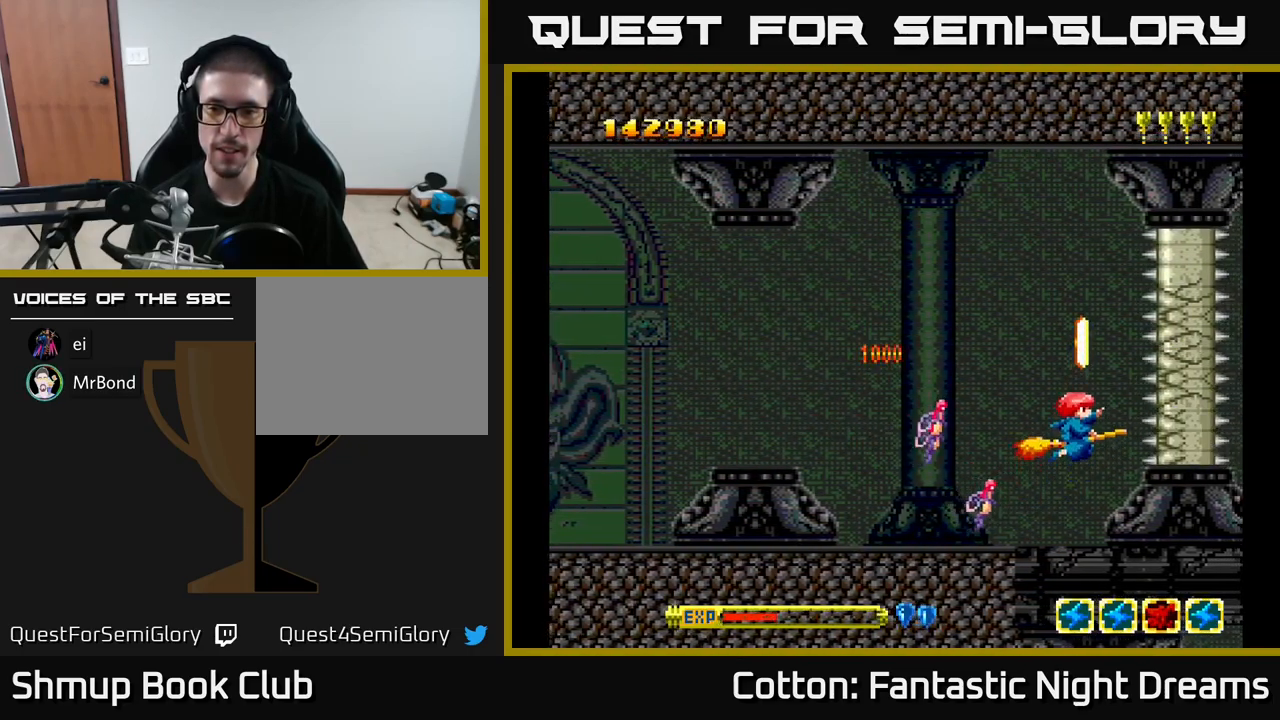
{"buttons": ["B", "Y", "DPAD_UP"], "right_stick": "center", "events": [[17, "DPAD_LEFT", "down"], [67, "DPAD_UP", "up"], [117, "Y", "down"], [167, "B", "down"], [200, "DPAD_UP", "down"], [283, "DPAD_LEFT", "up"]]}
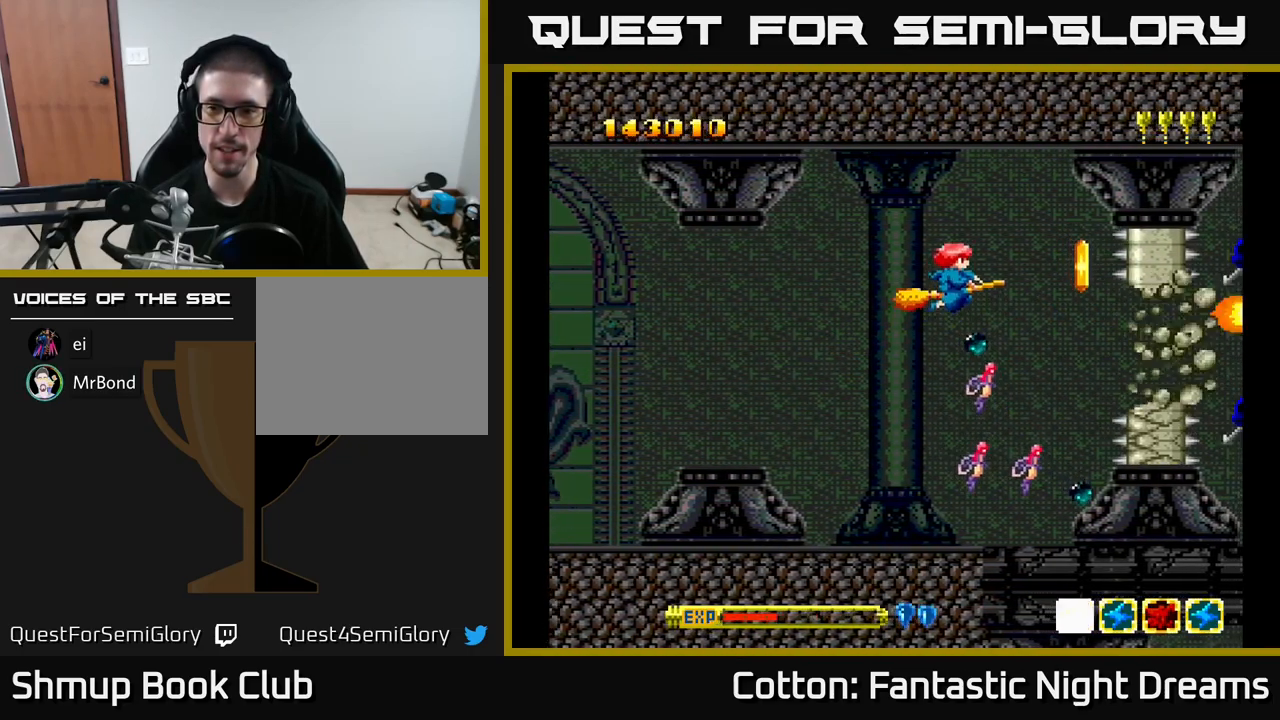
{"buttons": ["B", "Y", "DPAD_DOWN"], "right_stick": "center", "events": [[83, "DPAD_UP", "up"], [133, "DPAD_DOWN", "down"]]}
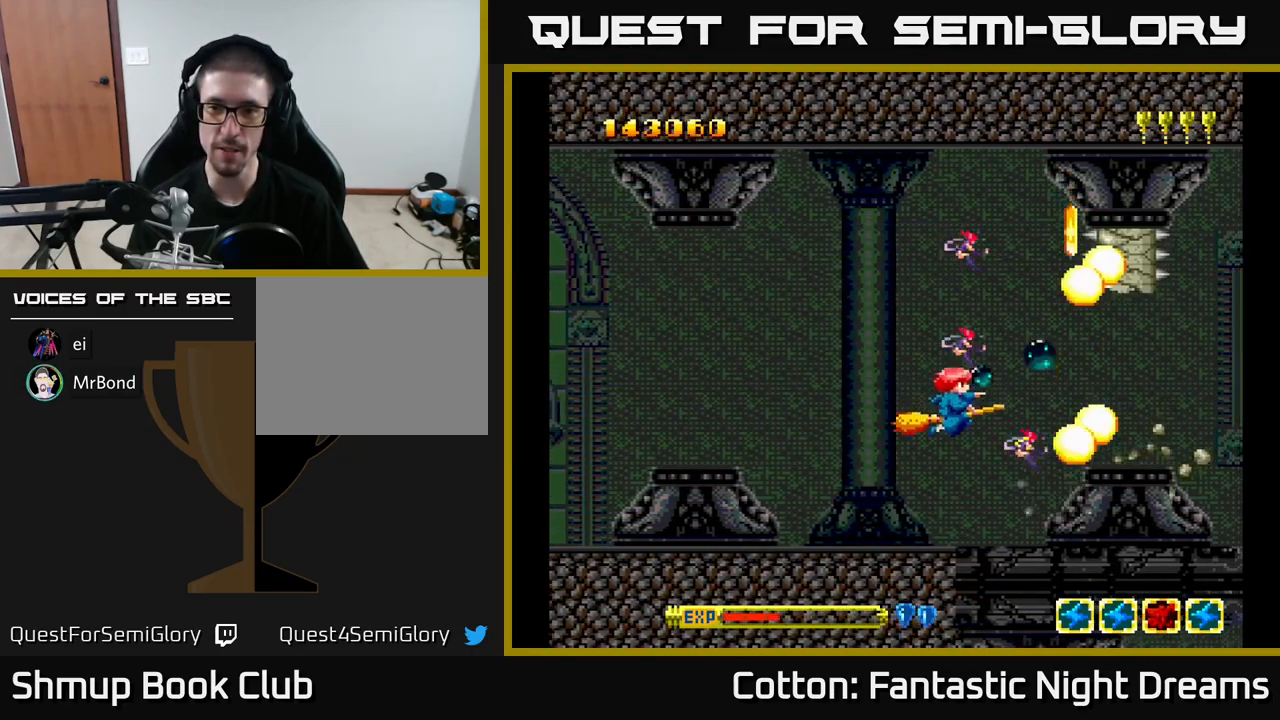
{"buttons": ["B", "Y", "DPAD_UP"], "right_stick": "center", "events": [[50, "DPAD_LEFT", "down"], [83, "DPAD_DOWN", "up"], [150, "DPAD_UP", "down"], [200, "DPAD_LEFT", "up"]]}
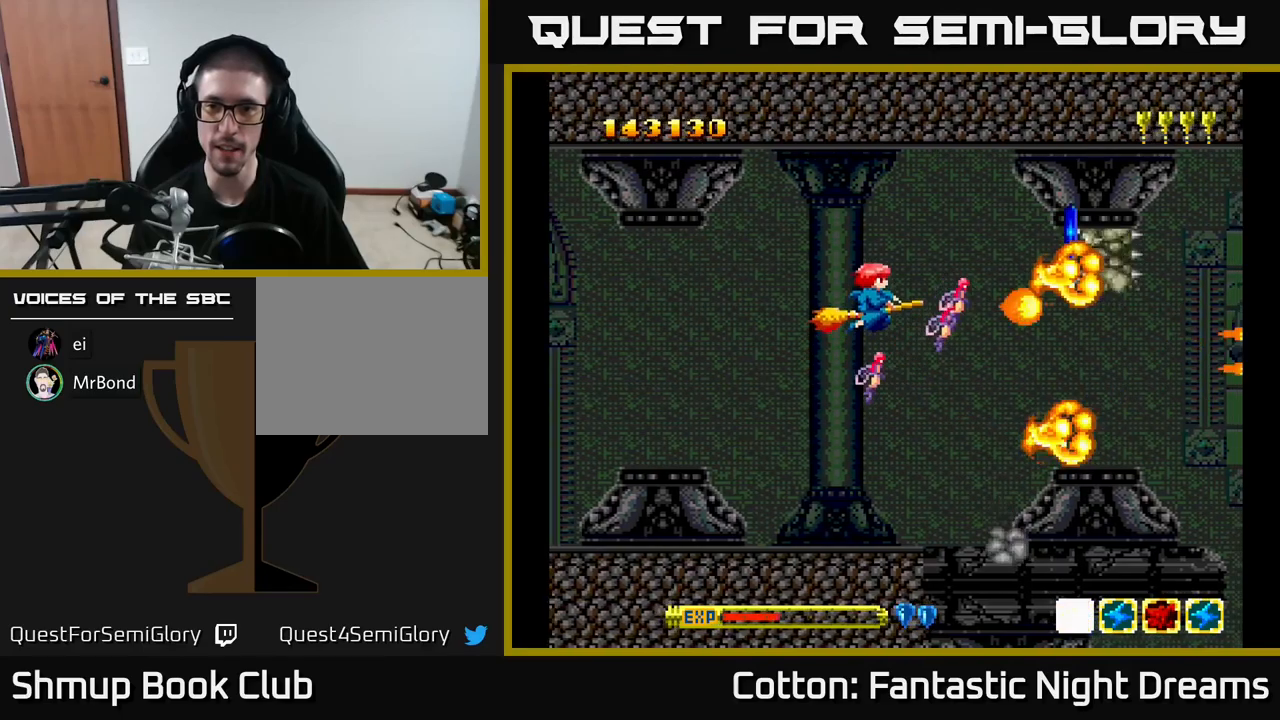
{"buttons": ["DPAD_DOWN", "DPAD_RIGHT"], "right_stick": "center", "events": [[67, "DPAD_UP", "up"], [134, "DPAD_DOWN", "down"], [217, "B", "up"], [217, "Y", "up"], [334, "DPAD_RIGHT", "down"]]}
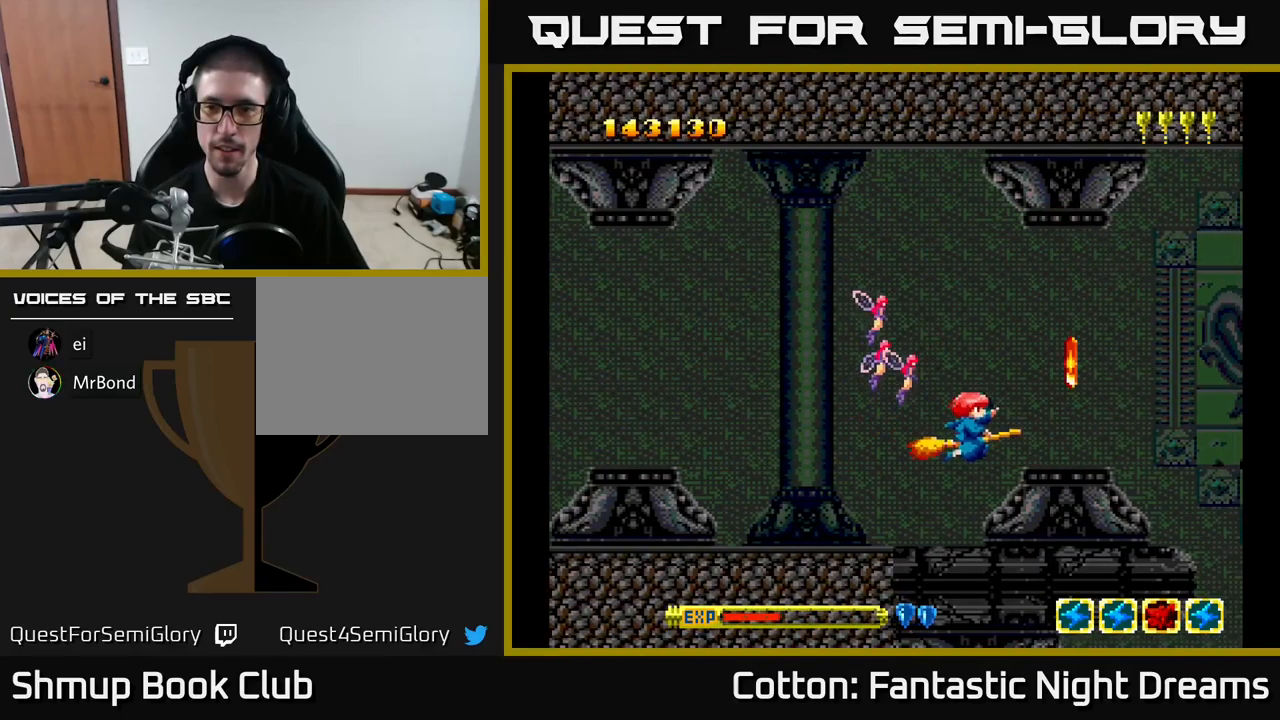
{"buttons": ["DPAD_UP"], "right_stick": "center", "events": [[100, "DPAD_DOWN", "up"], [117, "DPAD_RIGHT", "up"], [167, "DPAD_LEFT", "down"], [284, "DPAD_LEFT", "up"], [317, "DPAD_RIGHT", "down"], [417, "DPAD_RIGHT", "up"], [417, "DPAD_UP", "down"]]}
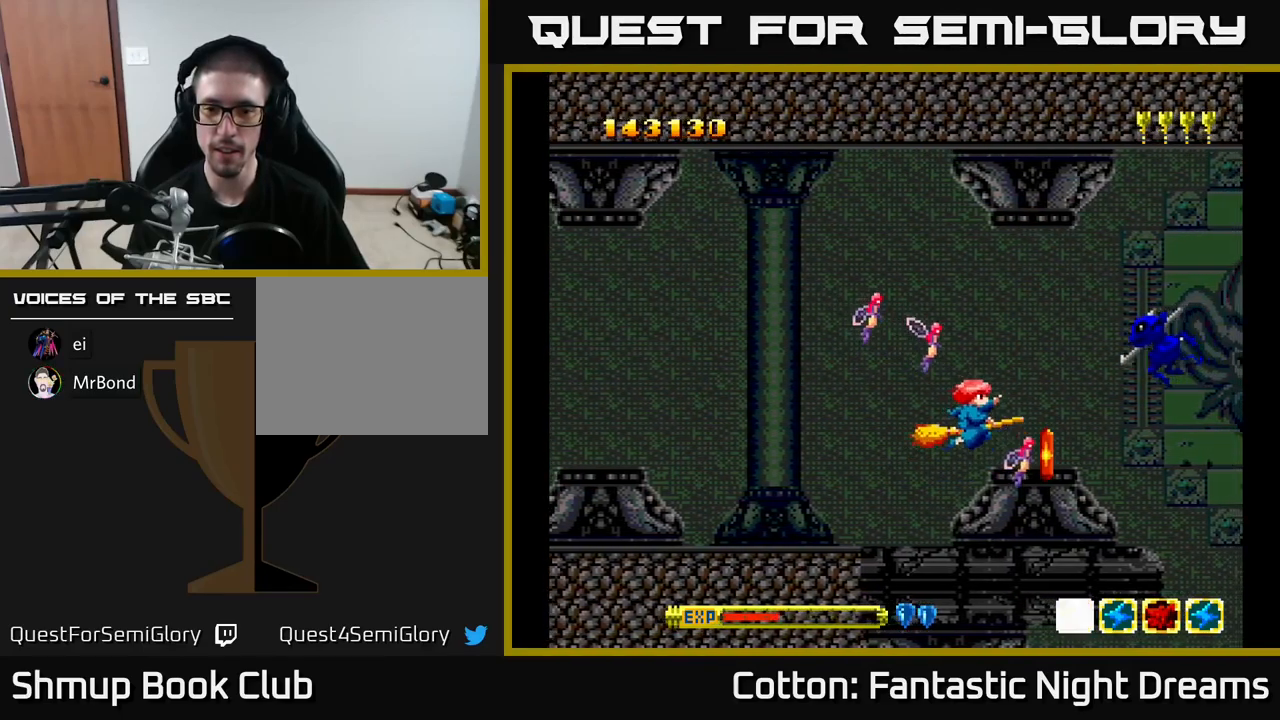
{"buttons": ["B", "Y", "DPAD_UP", "DPAD_LEFT"], "right_stick": "center", "events": [[17, "DPAD_UP", "up"], [100, "DPAD_DOWN", "down"], [100, "DPAD_RIGHT", "down"], [184, "DPAD_DOWN", "up"], [184, "DPAD_LEFT", "down"], [184, "DPAD_RIGHT", "up"], [184, "Y", "down"], [217, "DPAD_UP", "down"], [234, "B", "down"]]}
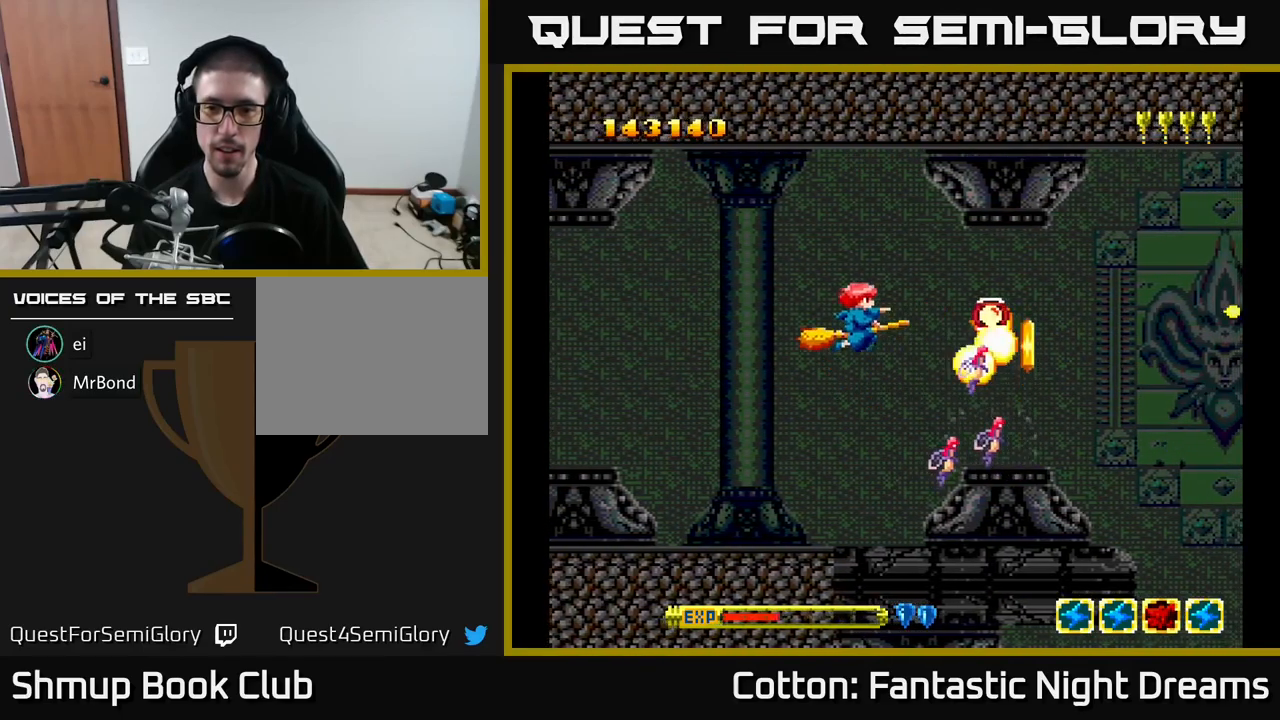
{"buttons": ["DPAD_RIGHT"], "right_stick": "center", "events": [[34, "DPAD_UP", "up"], [134, "B", "up"], [134, "DPAD_LEFT", "up"], [134, "Y", "up"], [167, "DPAD_DOWN", "down"], [167, "DPAD_RIGHT", "down"], [434, "DPAD_DOWN", "up"]]}
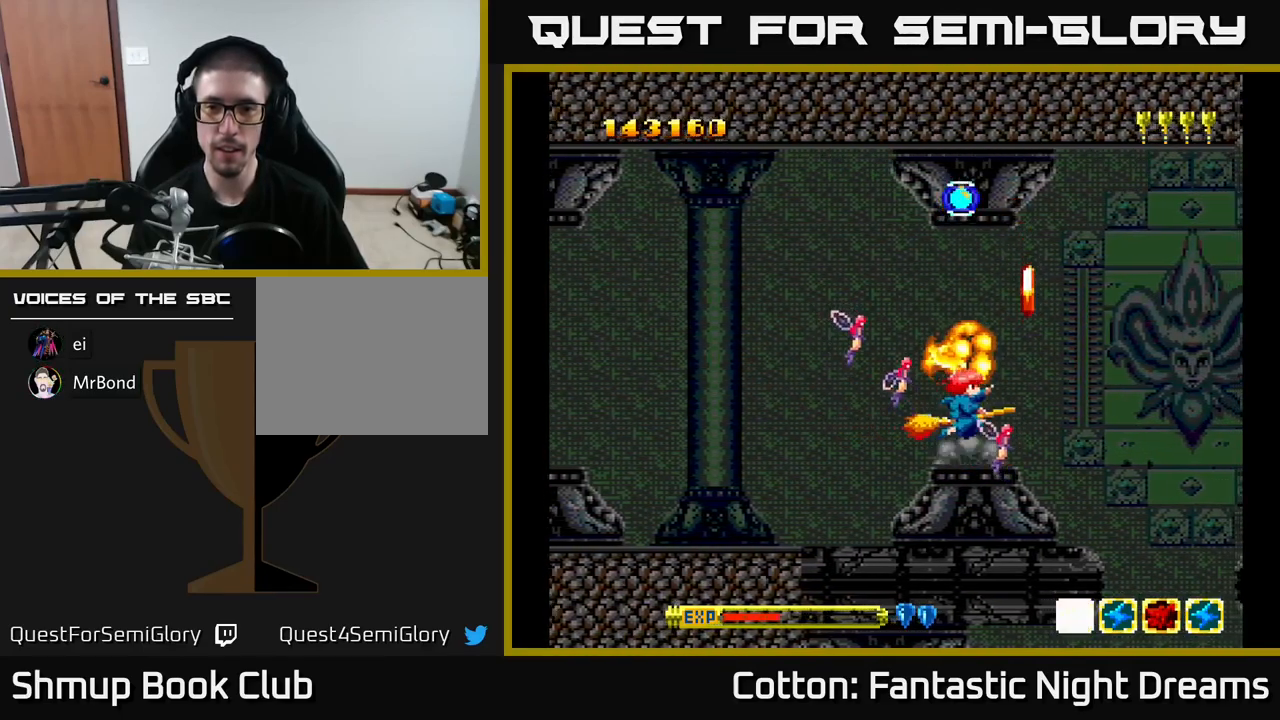
{"buttons": ["DPAD_UP"], "right_stick": "center", "events": [[200, "DPAD_RIGHT", "up"], [217, "DPAD_LEFT", "down"], [217, "DPAD_UP", "down"], [484, "DPAD_LEFT", "up"]]}
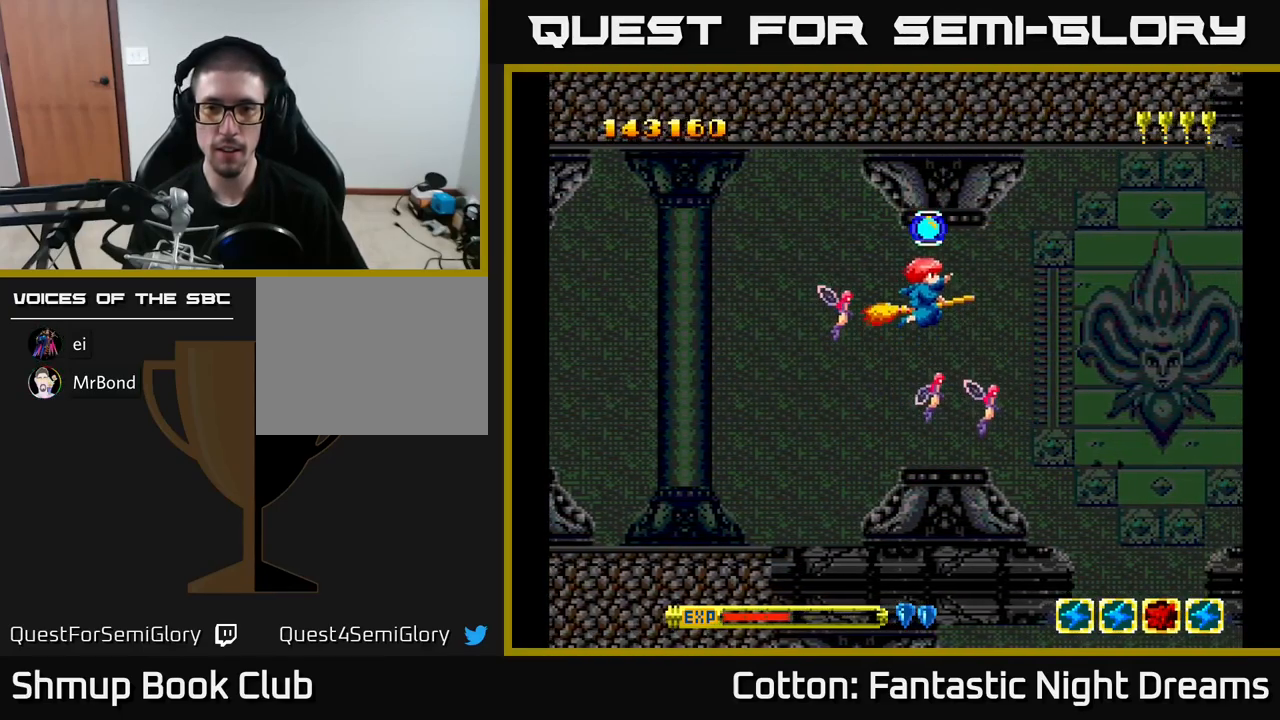
{"buttons": ["B", "Y"], "right_stick": "center", "events": [[167, "DPAD_UP", "up"], [217, "DPAD_DOWN", "down"], [250, "Y", "down"], [284, "B", "down"], [284, "DPAD_RIGHT", "down"], [384, "DPAD_DOWN", "up"], [500, "DPAD_RIGHT", "up"]]}
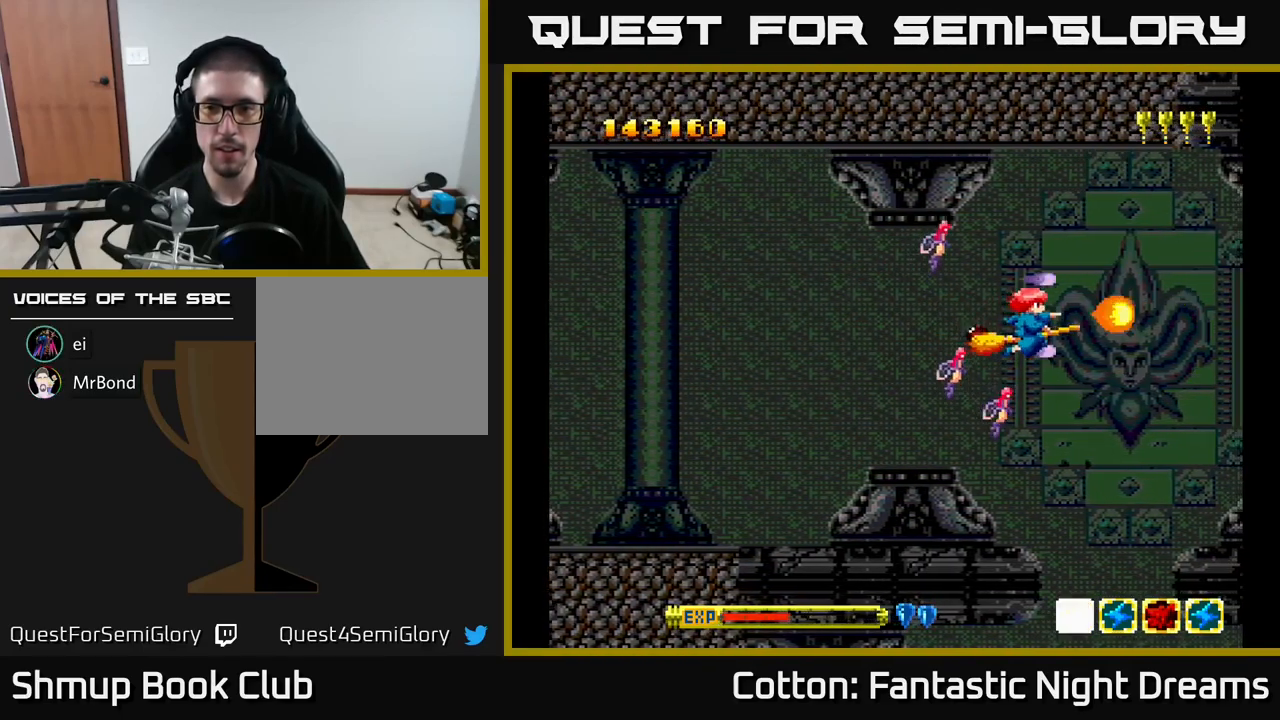
{"buttons": ["B", "Y"], "right_stick": "center", "events": [[67, "DPAD_LEFT", "down"], [150, "DPAD_DOWN", "down"], [150, "DPAD_LEFT", "up"], [217, "DPAD_DOWN", "up"]]}
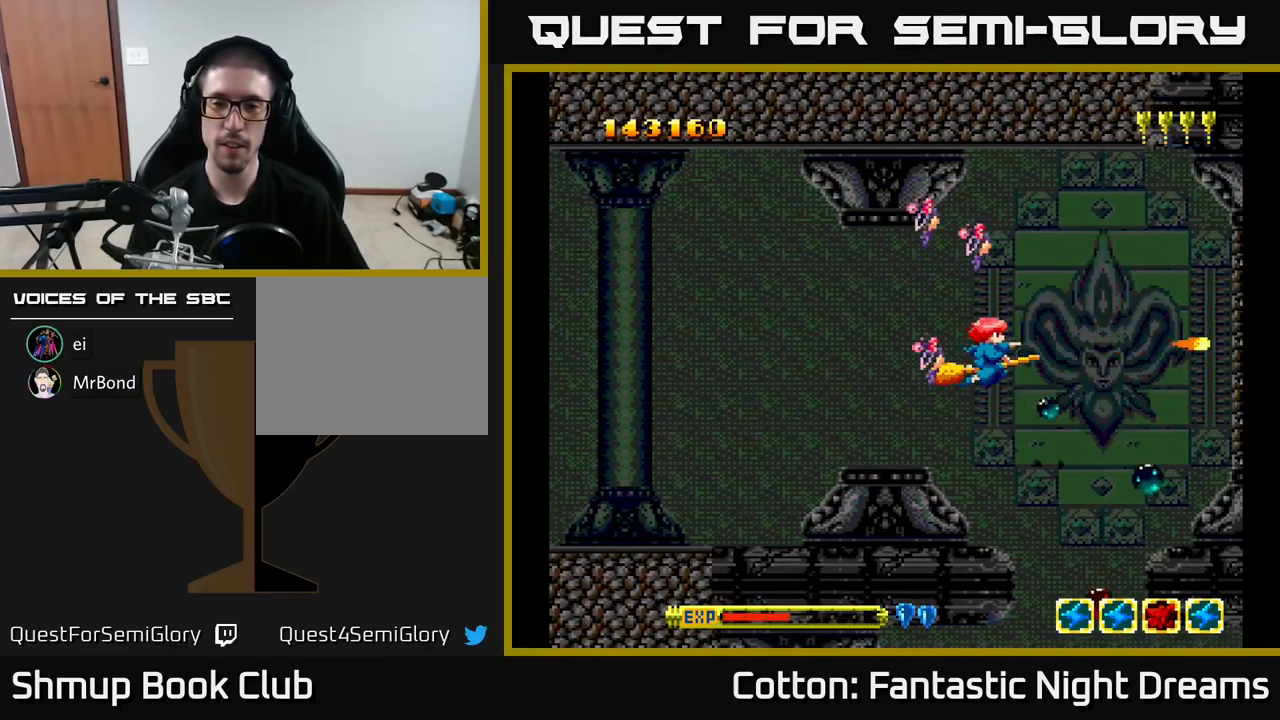
{"buttons": ["B", "Y"], "right_stick": "center", "events": []}
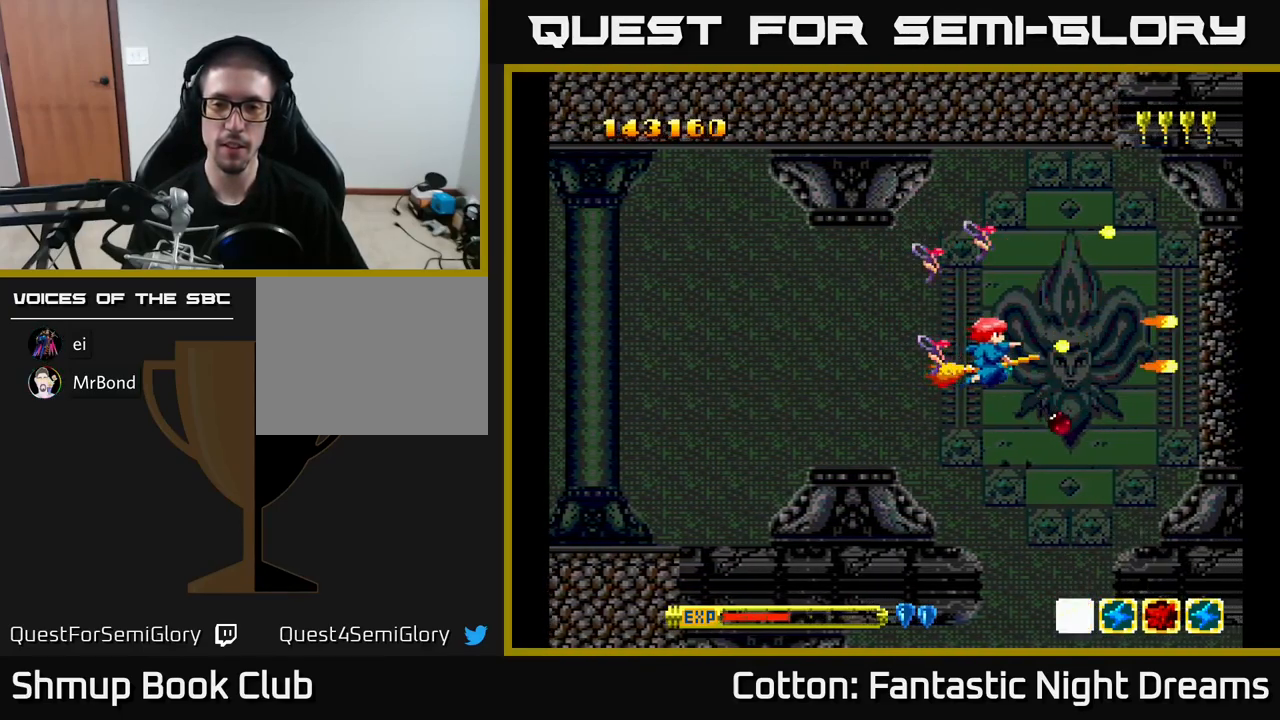
{"buttons": ["B", "Y"], "right_stick": "center", "events": []}
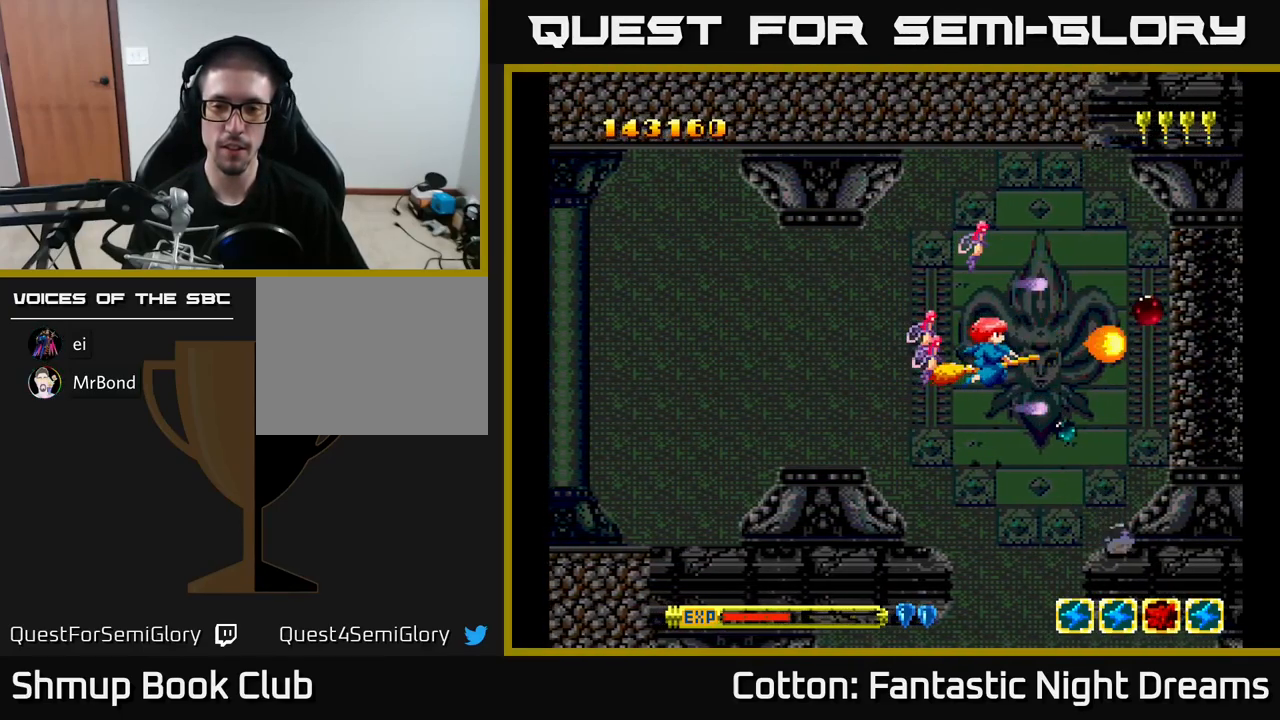
{"buttons": ["B", "Y"], "right_stick": "center", "events": [[117, "DPAD_LEFT", "down"], [267, "DPAD_LEFT", "up"]]}
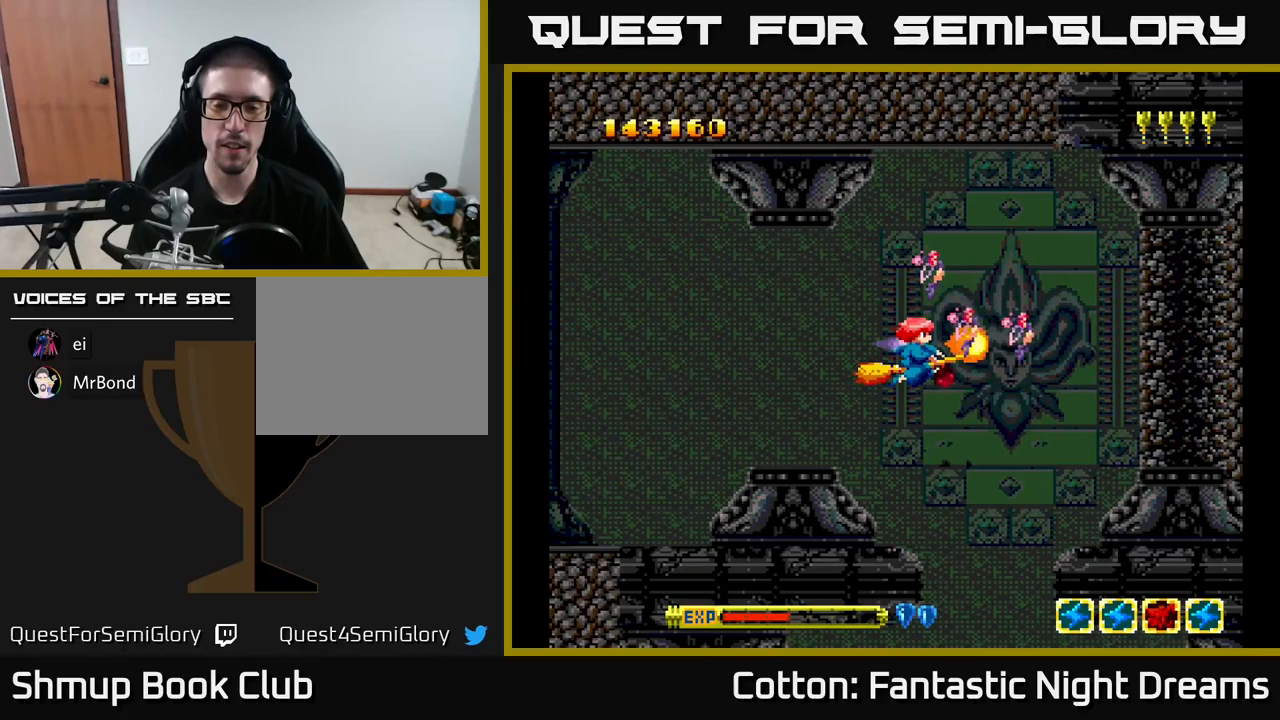
{"buttons": [], "right_stick": "center", "events": [[100, "B", "up"], [166, "Y", "up"], [183, "DPAD_LEFT", "down"], [300, "DPAD_LEFT", "up"]]}
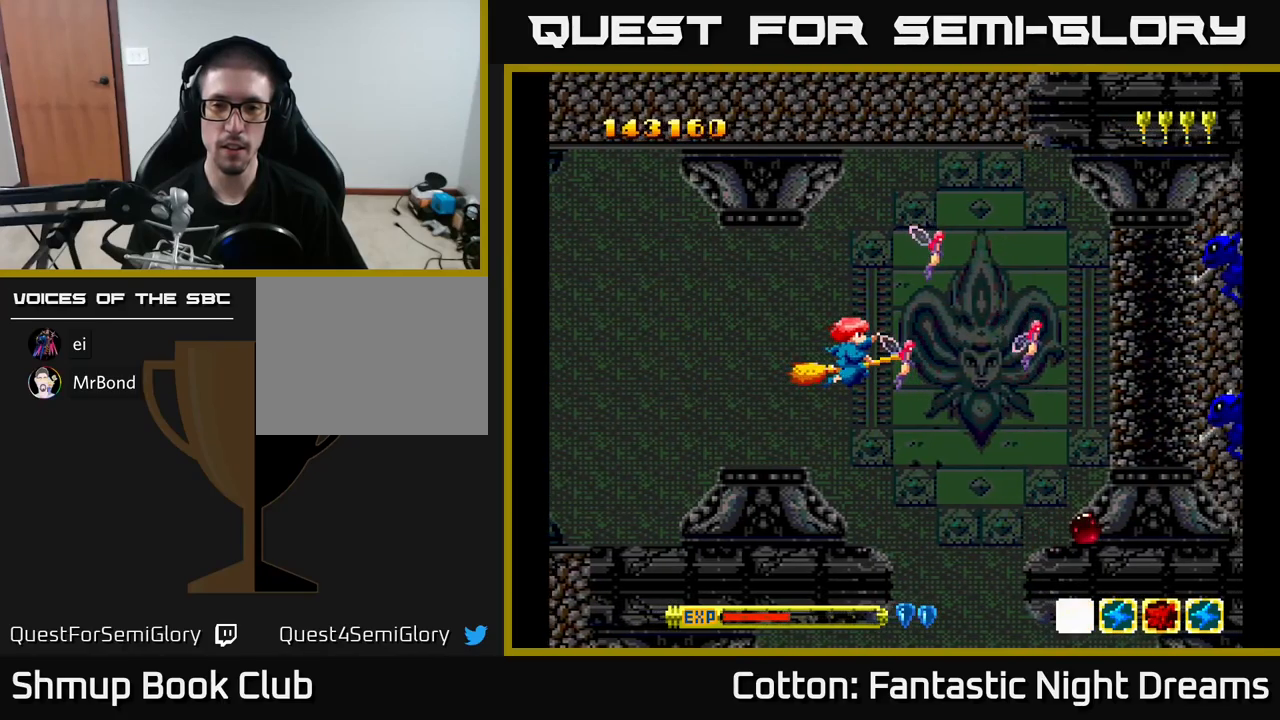
{"buttons": ["B", "Y", "DPAD_UP", "DPAD_LEFT"], "right_stick": "center", "events": [[250, "Y", "down"], [300, "B", "down"], [300, "DPAD_RIGHT", "down"], [416, "DPAD_RIGHT", "up"], [433, "DPAD_UP", "down"], [450, "DPAD_LEFT", "down"]]}
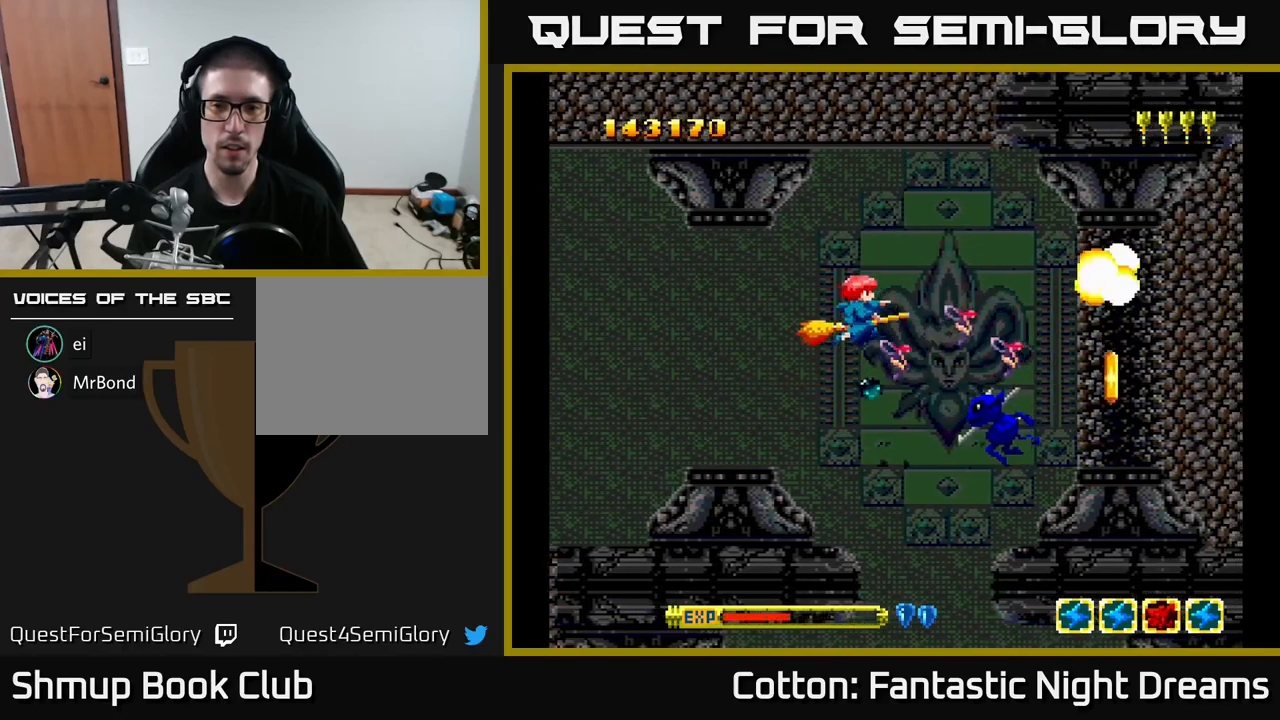
{"buttons": ["B", "Y", "DPAD_RIGHT"], "right_stick": "center", "events": [[33, "DPAD_UP", "up"], [83, "DPAD_DOWN", "down"], [100, "DPAD_LEFT", "up"], [266, "DPAD_DOWN", "up"], [283, "DPAD_LEFT", "down"], [466, "DPAD_LEFT", "up"], [483, "DPAD_RIGHT", "down"]]}
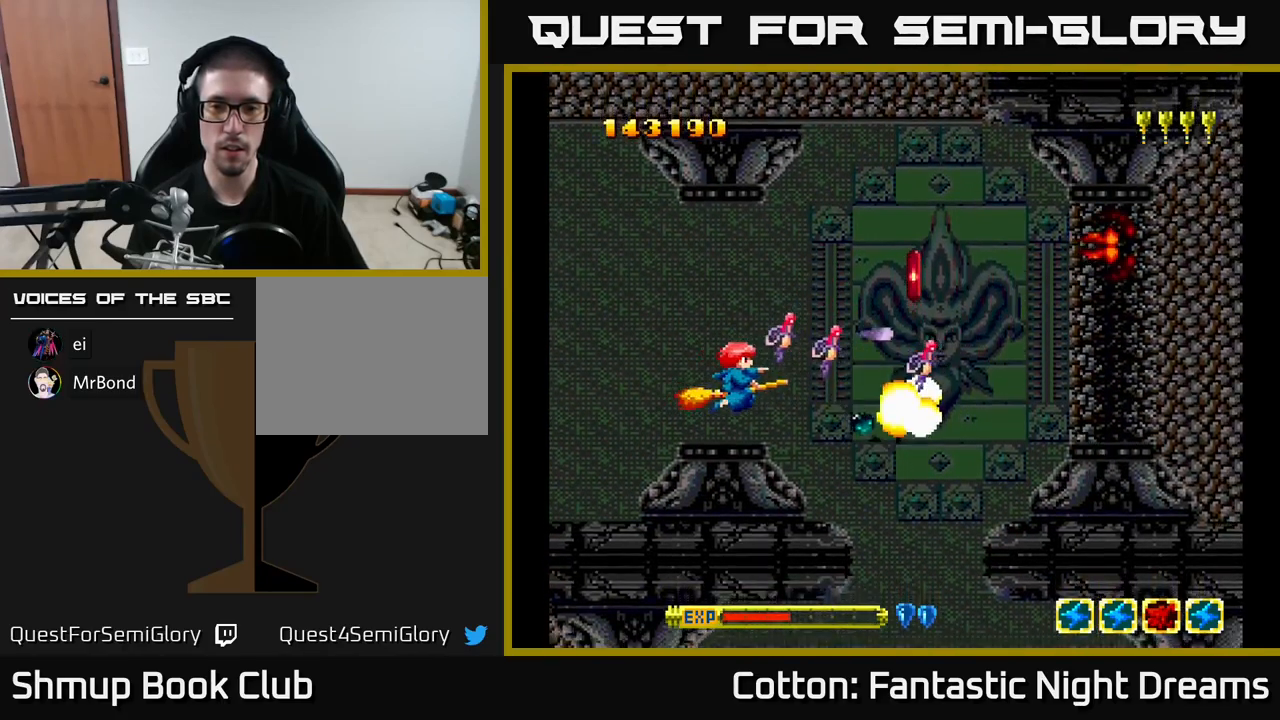
{"buttons": ["DPAD_UP"], "right_stick": "center", "events": [[16, "B", "up"], [16, "Y", "up"], [466, "DPAD_RIGHT", "up"], [483, "DPAD_UP", "down"]]}